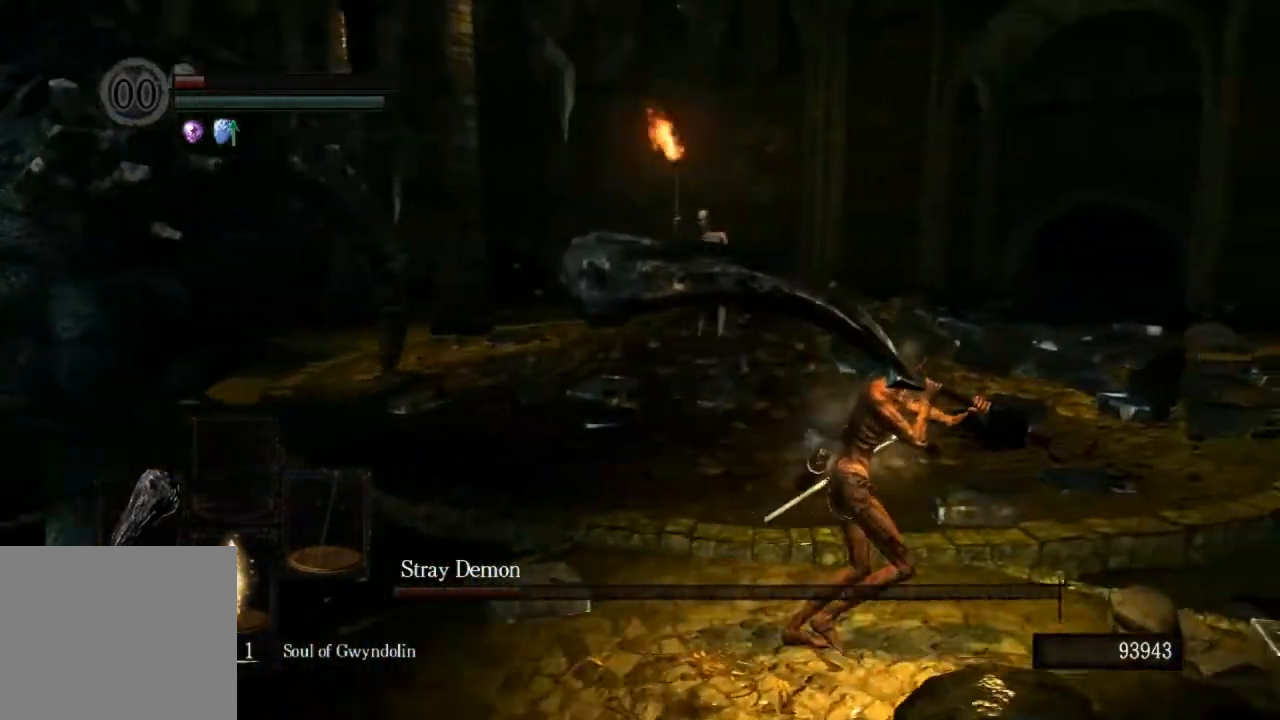
Gameplay with a controller (PlayStation layout); each line is a JSON object with the inputs held at the frame after it (dt_ms = milliseconds from this image to that frame). "events" lists button and stick changes between this image and that frame as [ms after this image, input, new state], when the widget could be followed in between.
{"dt_ms": 500, "buttons": [], "left_stick": "right", "right_stick": "down-left", "events": []}
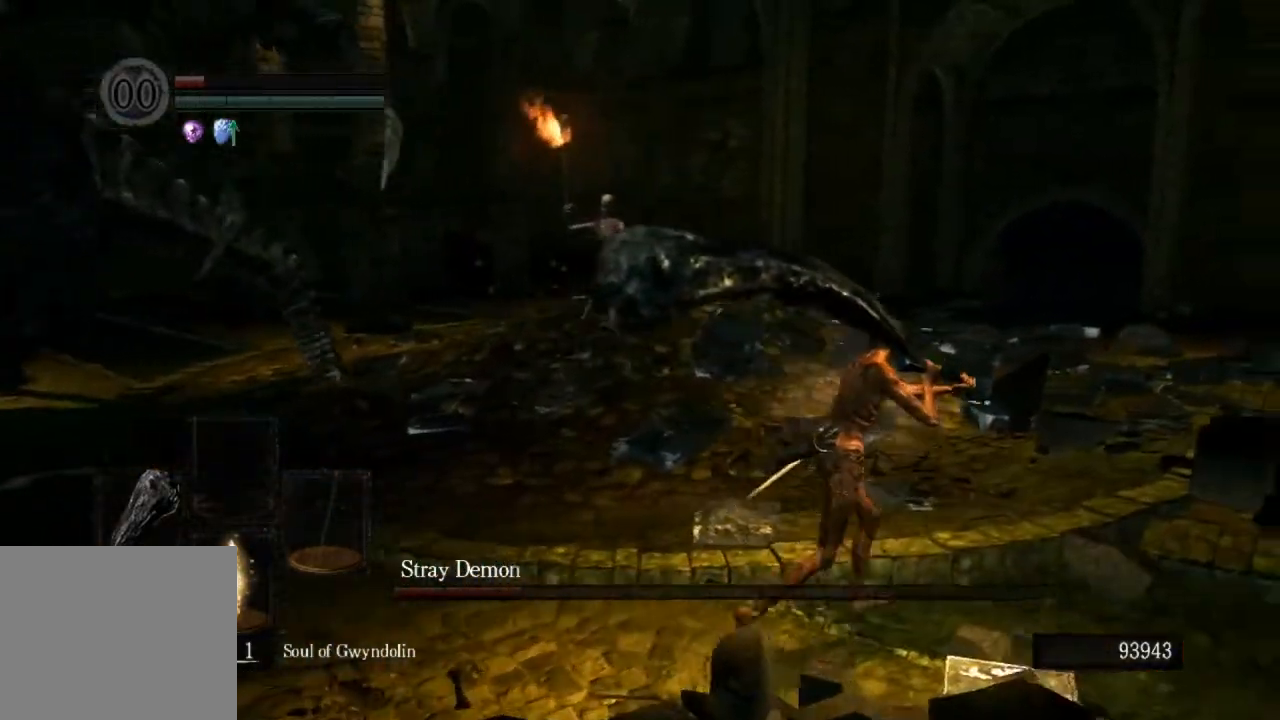
{"dt_ms": 500, "buttons": [], "left_stick": "right", "right_stick": "down-left", "events": []}
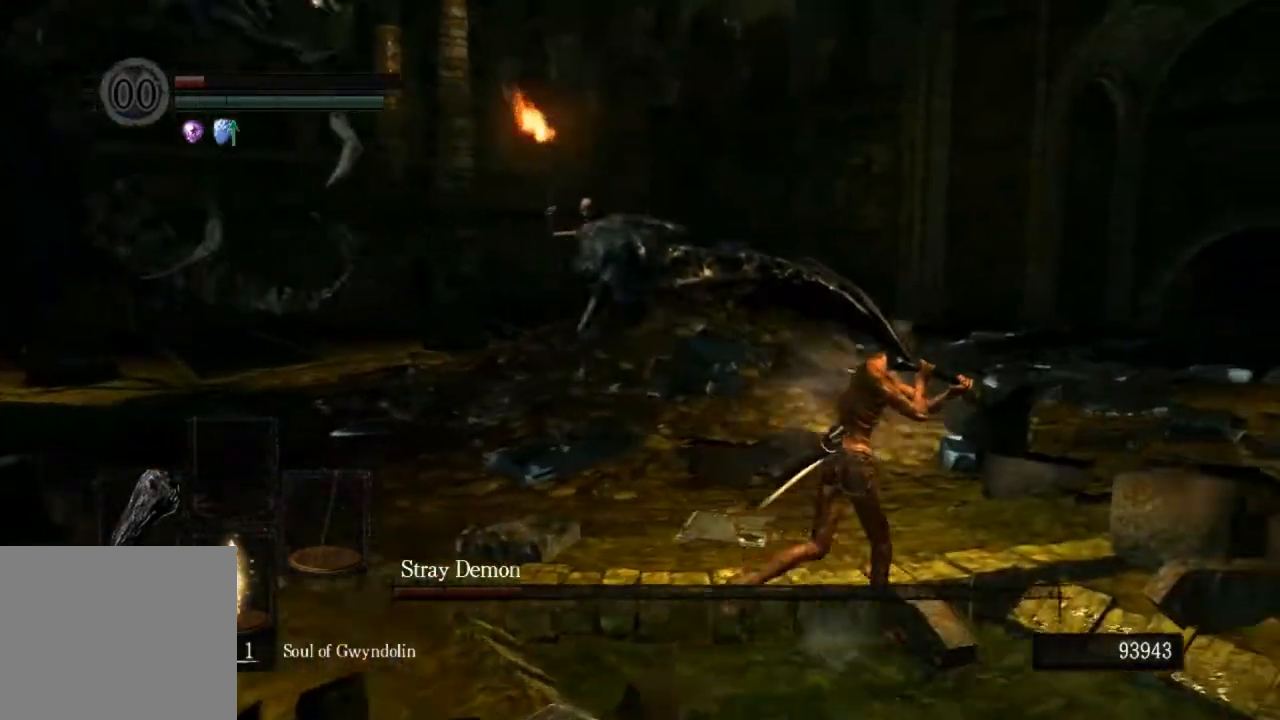
{"dt_ms": 500, "buttons": [], "left_stick": "right", "right_stick": "center", "events": [[500, "right_stick", "center"]]}
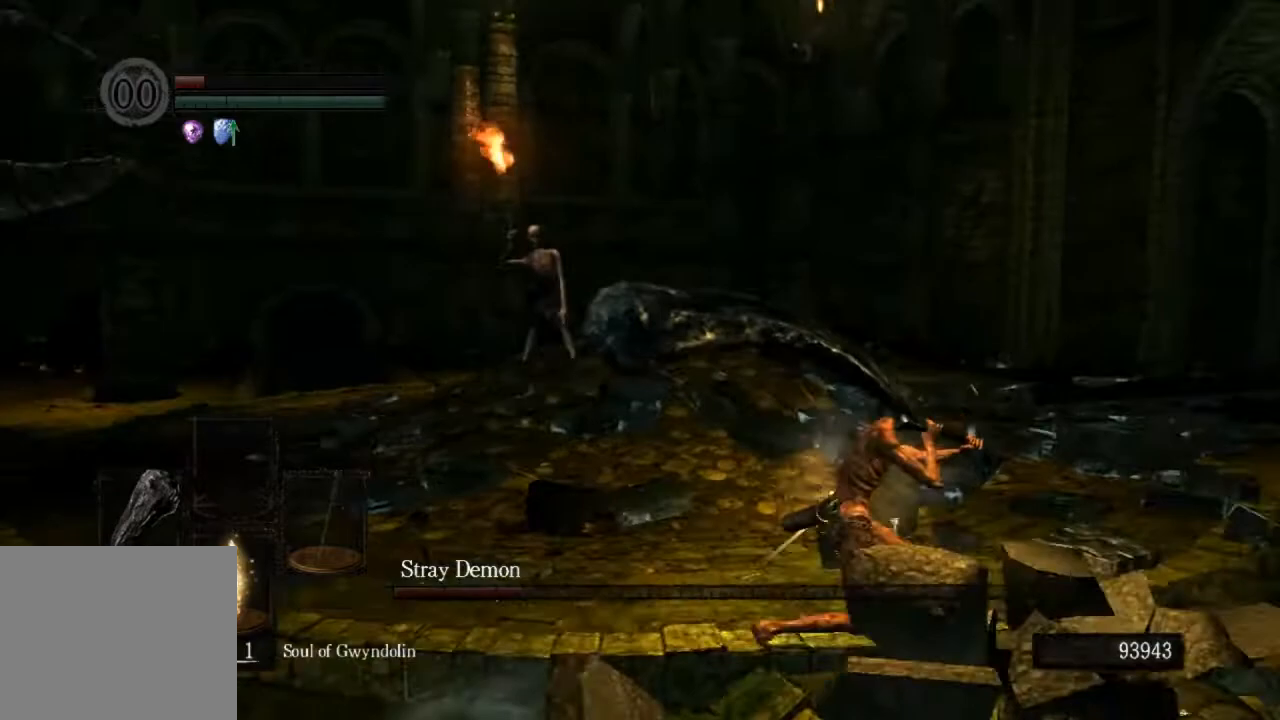
{"dt_ms": 500, "buttons": [], "left_stick": "right", "right_stick": "left", "events": [[33, "right_stick", "left"]]}
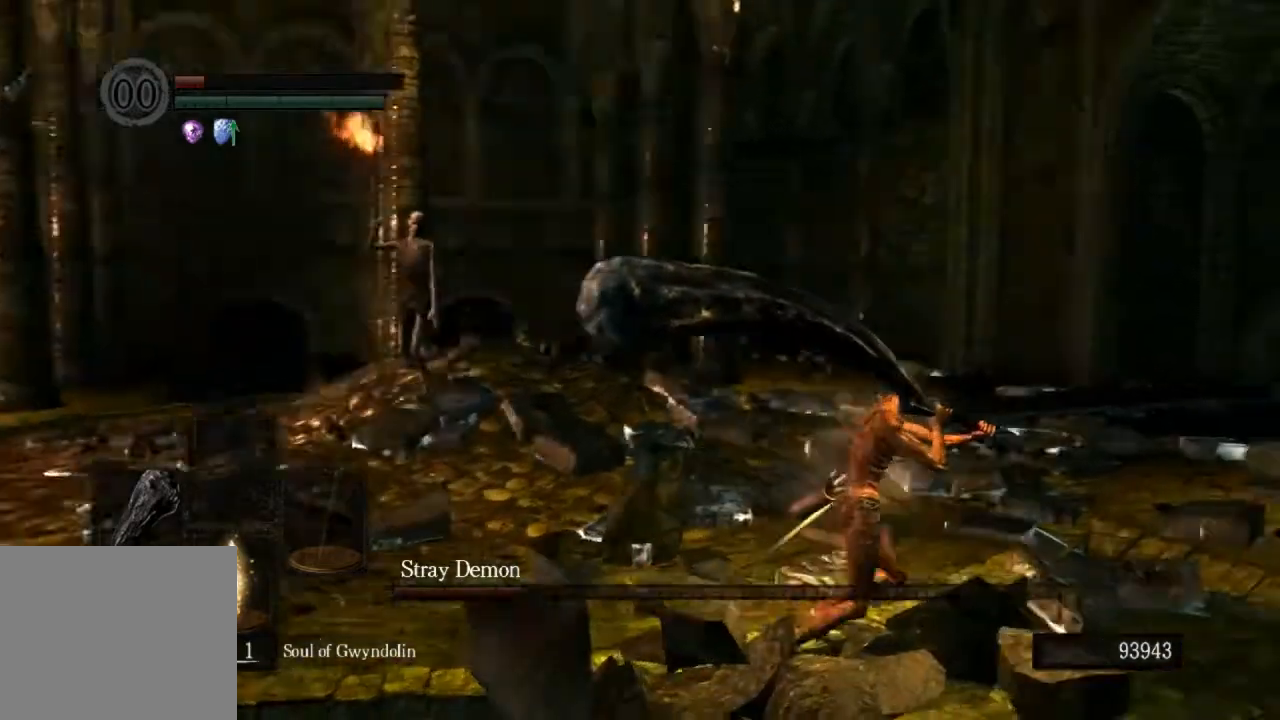
{"dt_ms": 500, "buttons": ["CIRCLE"], "left_stick": "right", "right_stick": "left"}
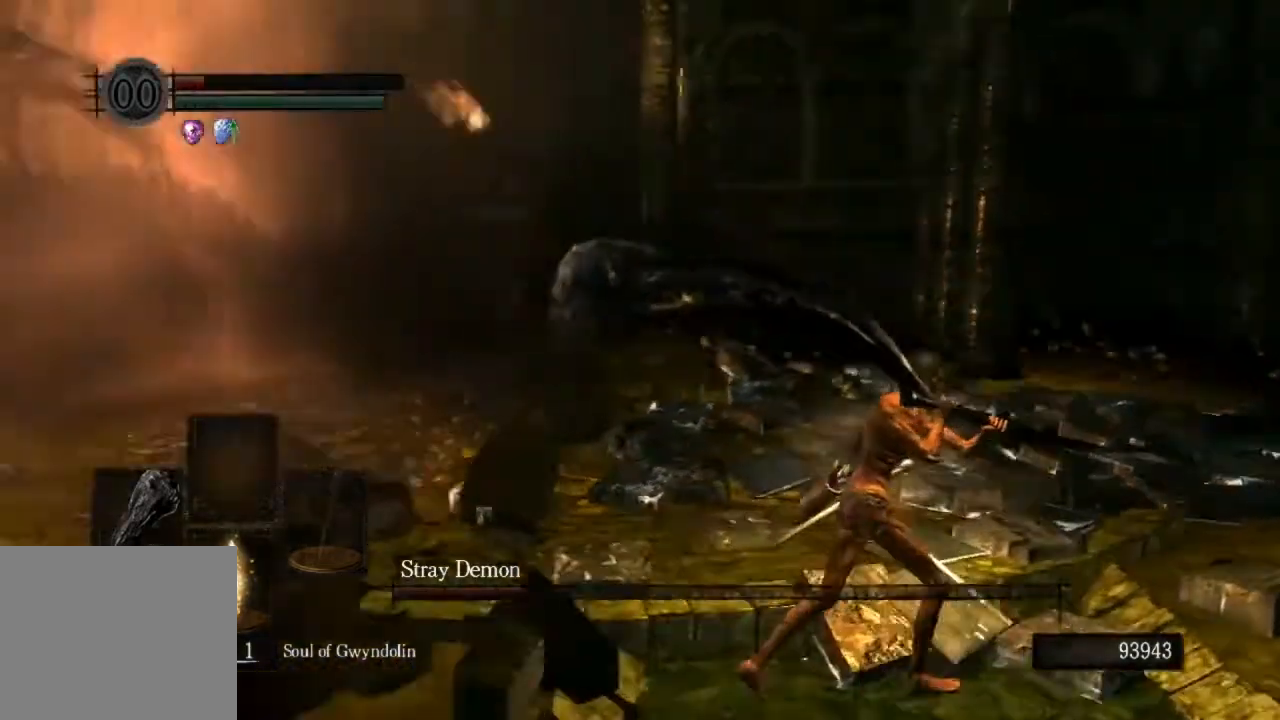
{"dt_ms": 500, "buttons": ["CIRCLE"], "left_stick": "up-left", "right_stick": "left", "events": [[100, "left_stick", "down-right"], [300, "left_stick", "down-left"], [433, "left_stick", "up-left"]]}
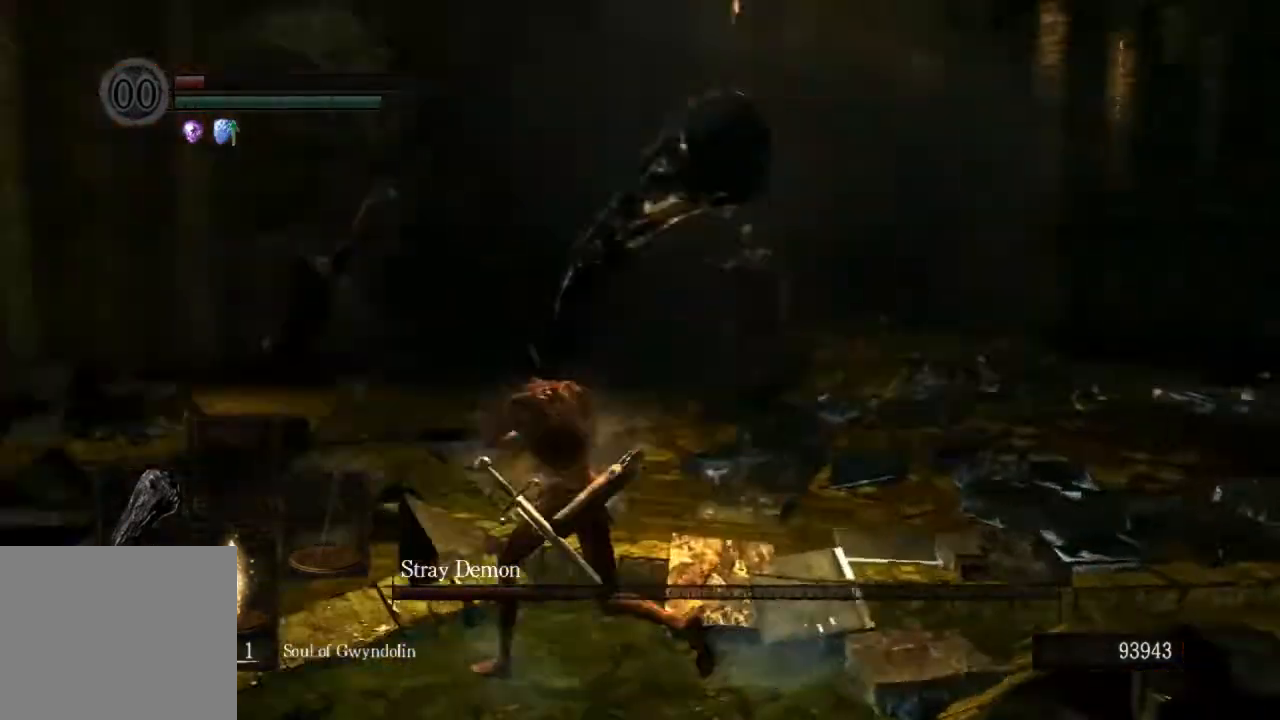
{"dt_ms": 500, "buttons": ["CIRCLE"], "left_stick": "up-left", "right_stick": "center", "events": [[67, "right_stick", "center"]]}
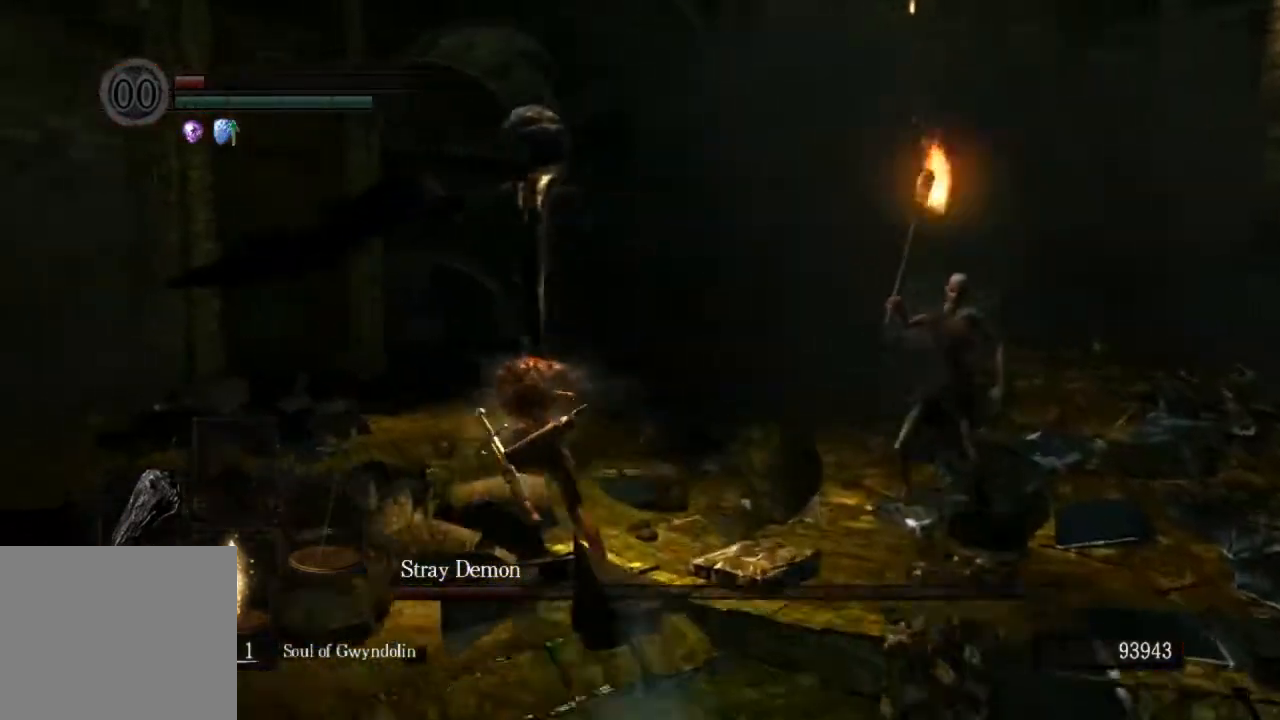
{"dt_ms": 500, "buttons": ["CIRCLE"], "left_stick": "up-left", "right_stick": "center", "events": [[167, "right_stick", "right"], [433, "right_stick", "center"]]}
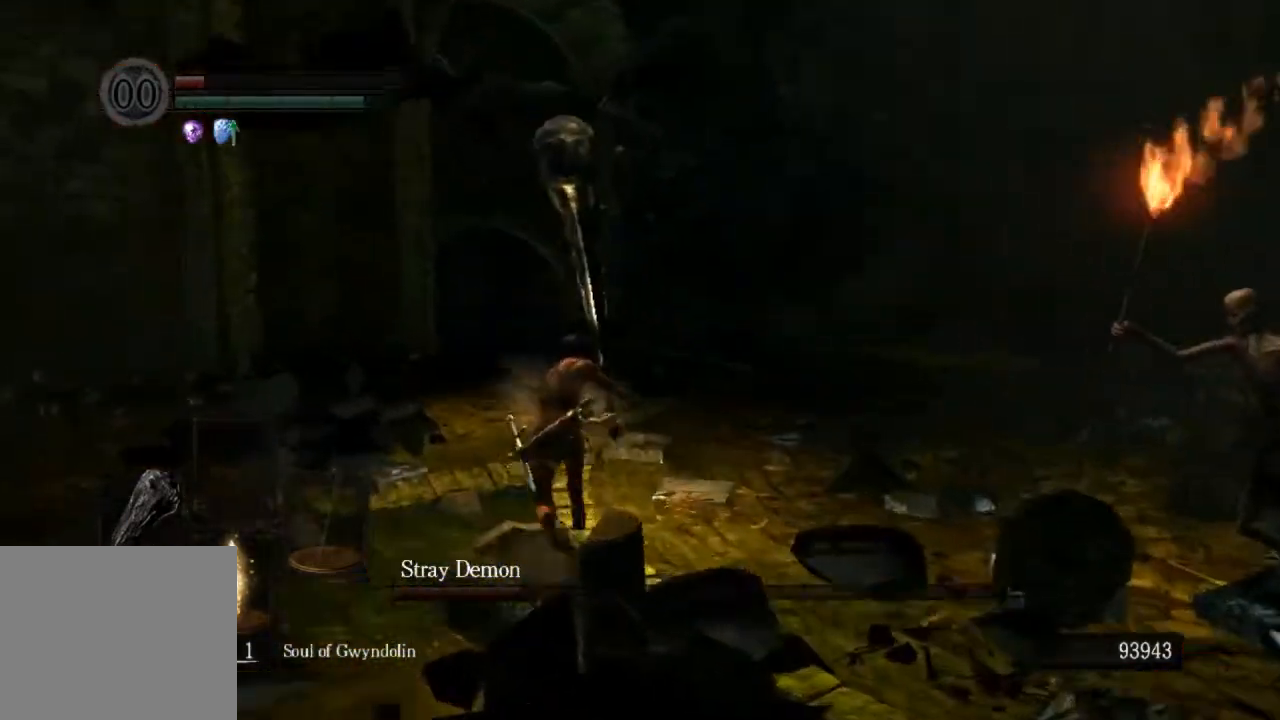
{"dt_ms": 500, "buttons": ["CIRCLE"], "left_stick": "up", "right_stick": "center", "events": [[200, "left_stick", "up"]]}
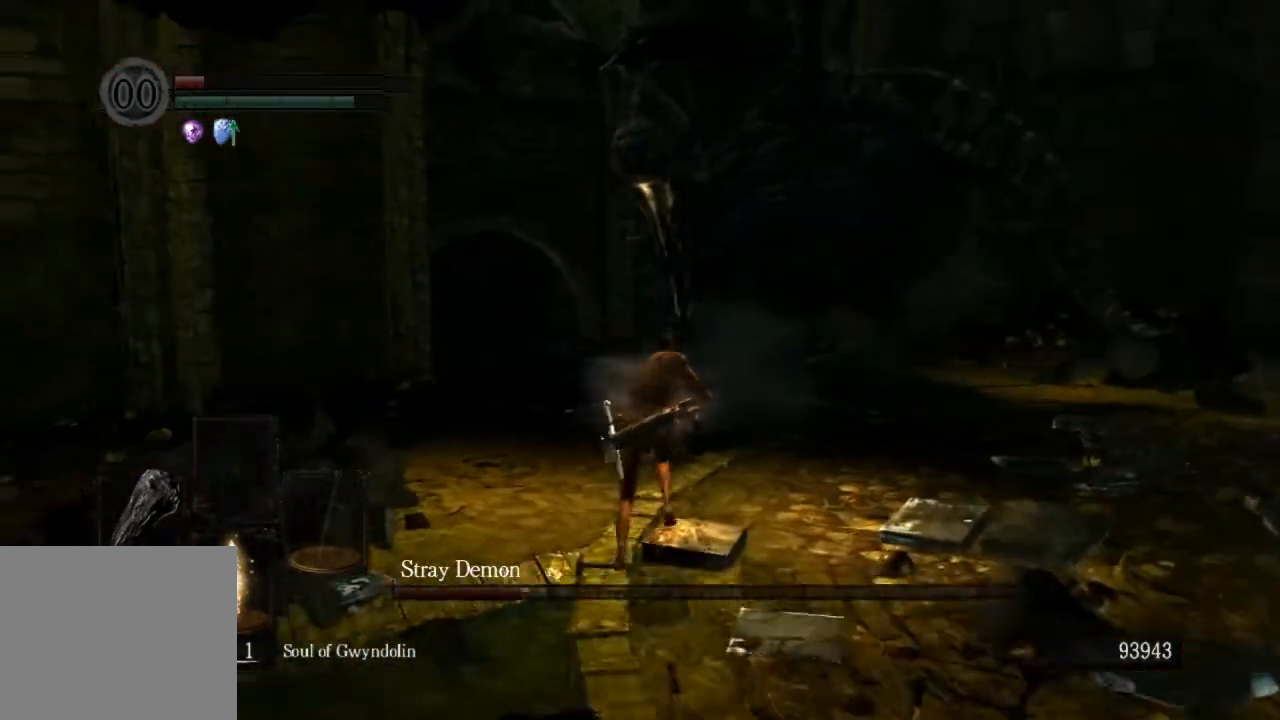
{"dt_ms": 500, "buttons": ["CIRCLE"], "left_stick": "up", "right_stick": "up", "events": [[433, "right_stick", "up-right"], [500, "right_stick", "up"]]}
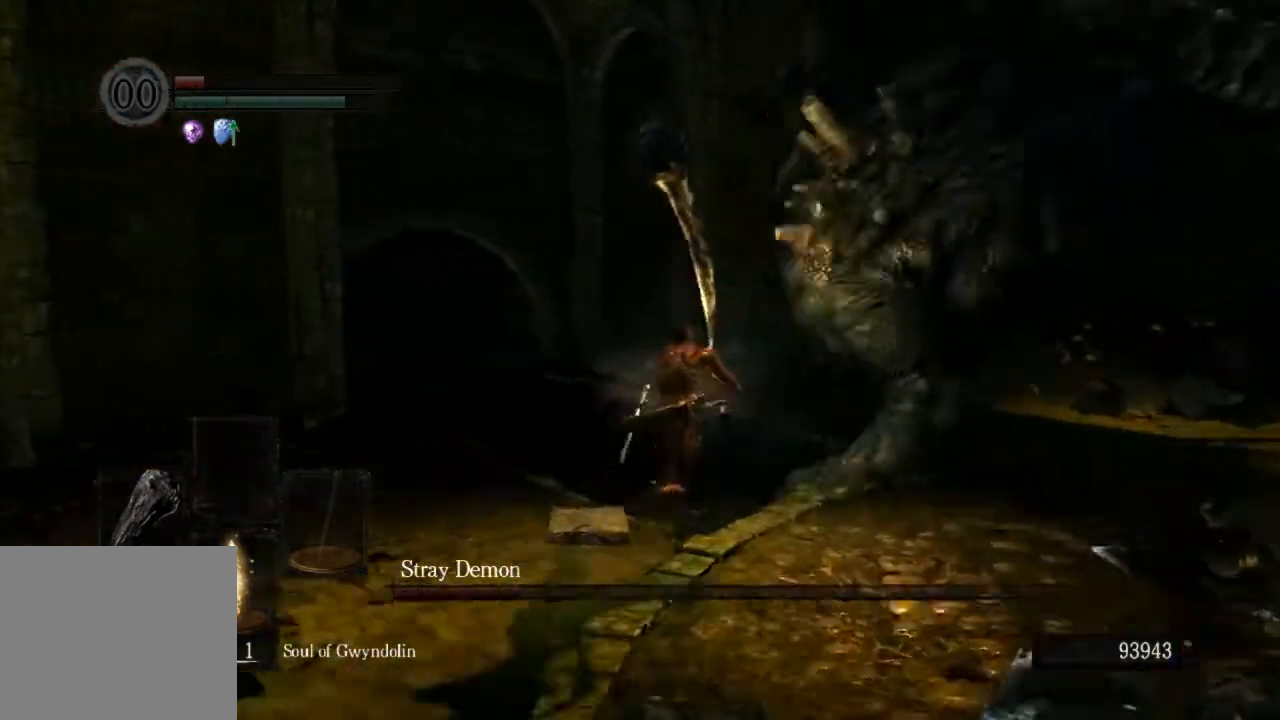
{"dt_ms": 500, "buttons": [], "left_stick": "up", "right_stick": "up", "events": [[67, "R1", "down"], [333, "CIRCLE", "up"], [333, "R1", "up"]]}
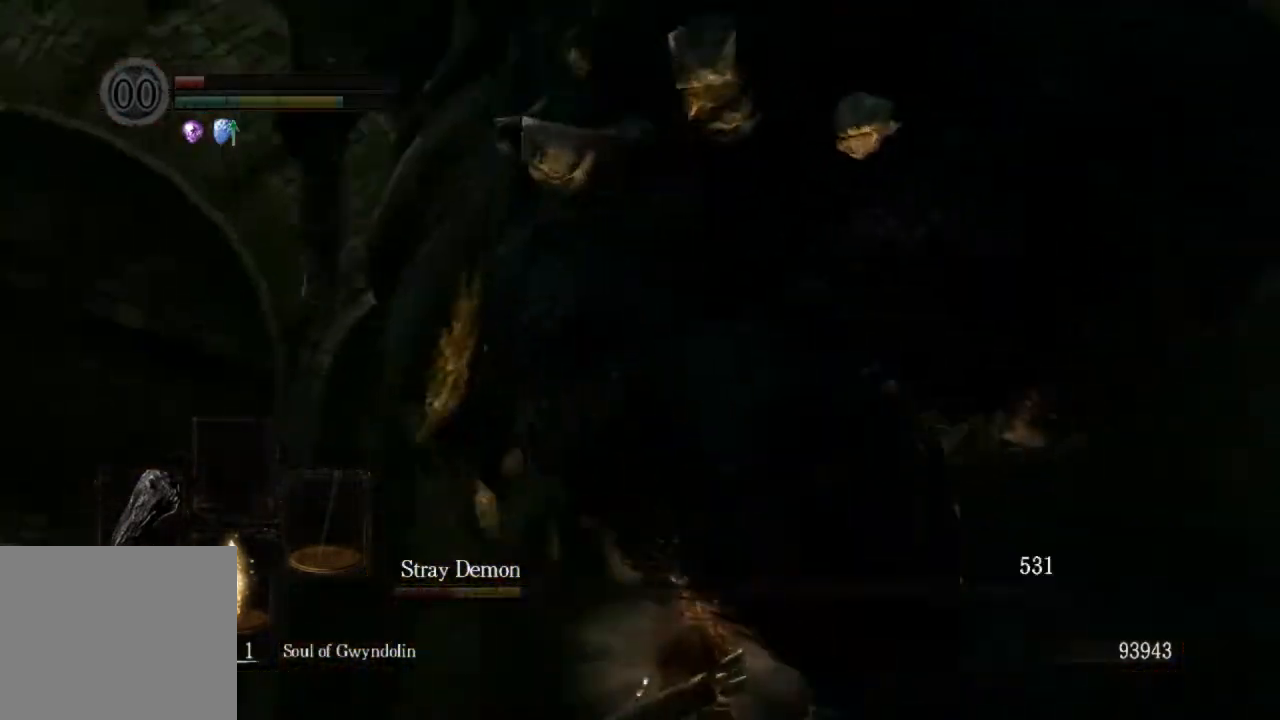
{"dt_ms": 500, "buttons": [], "left_stick": "up", "right_stick": "left", "events": [[33, "left_stick", "up-right"], [267, "left_stick", "up"], [400, "right_stick", "center"], [467, "right_stick", "left"]]}
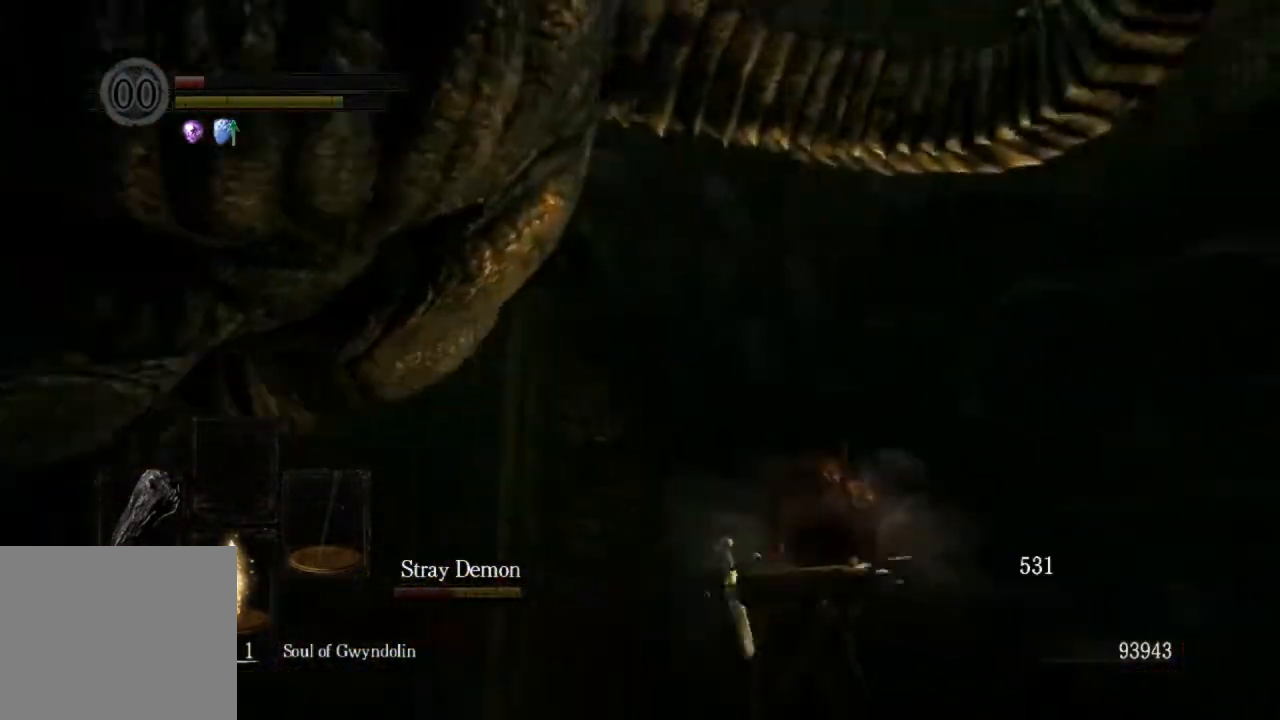
{"dt_ms": 500, "buttons": [], "left_stick": "up-right", "right_stick": "left", "events": [[167, "left_stick", "up-right"]]}
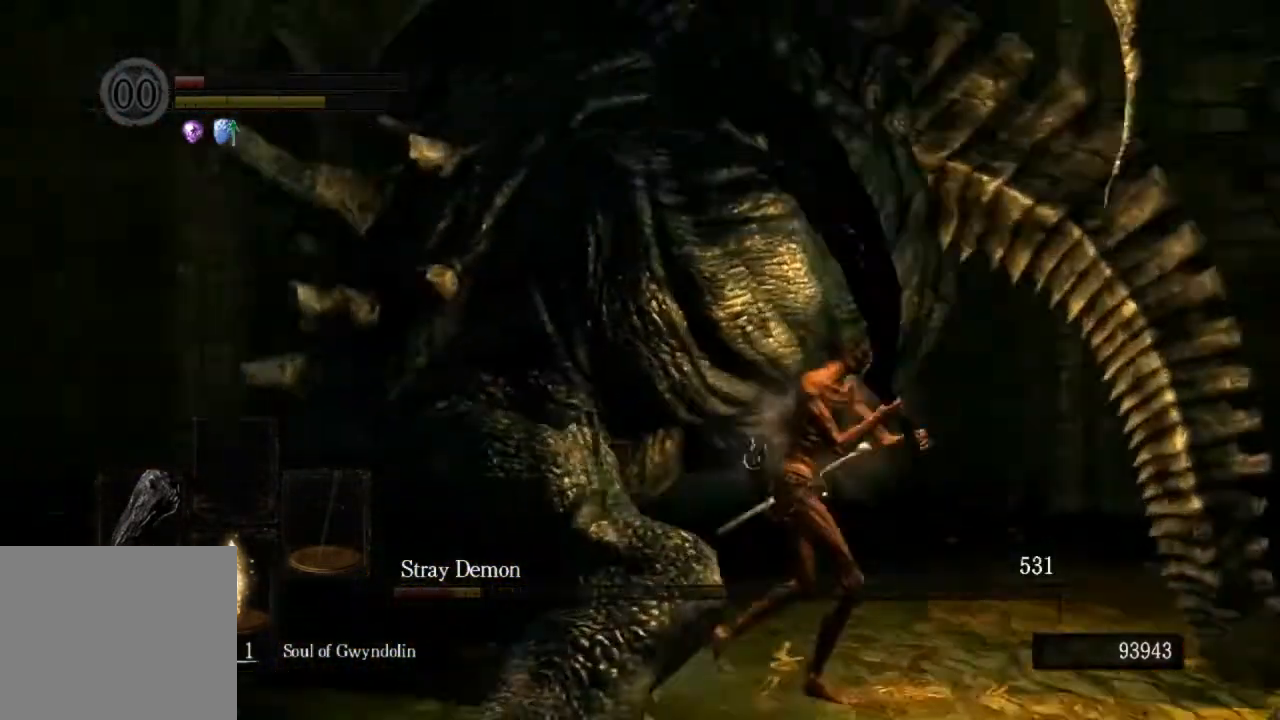
{"dt_ms": 500, "buttons": ["CIRCLE"], "left_stick": "down", "right_stick": "center", "events": [[33, "left_stick", "right"], [133, "left_stick", "down"], [333, "CIRCLE", "down"], [367, "right_stick", "center"]]}
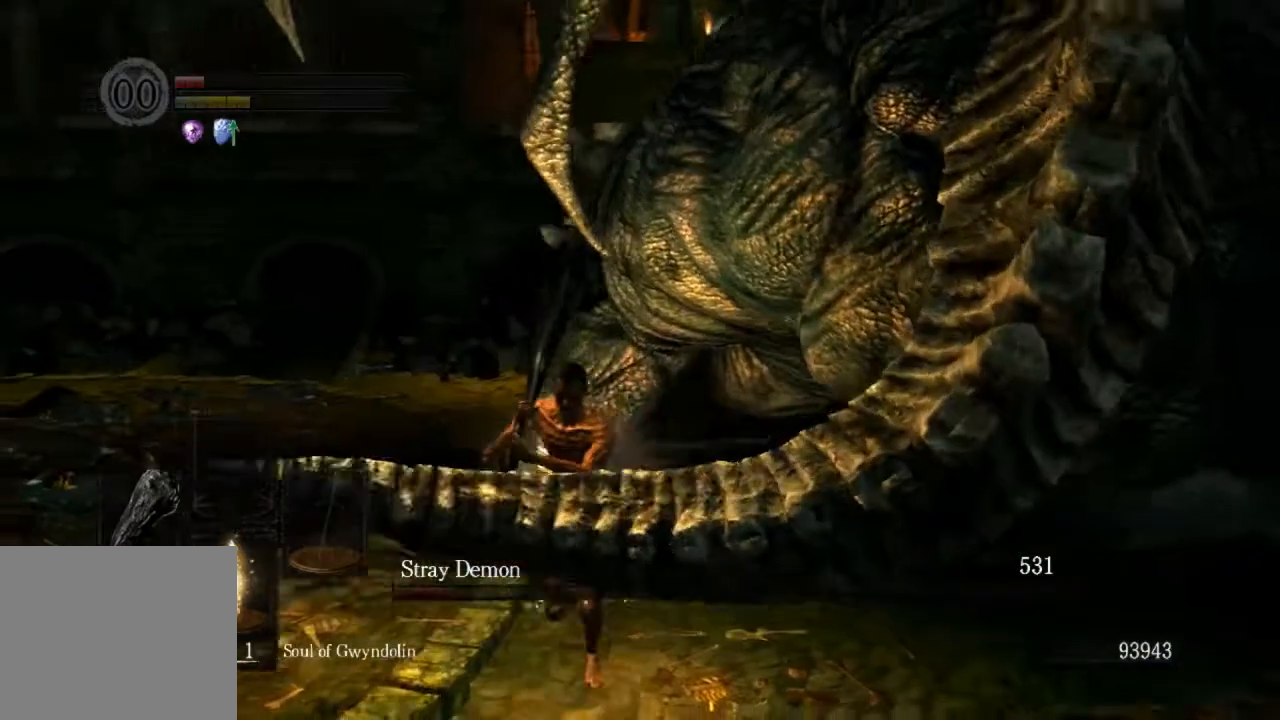
{"dt_ms": 500, "buttons": ["CIRCLE"], "left_stick": "down", "right_stick": "center", "events": []}
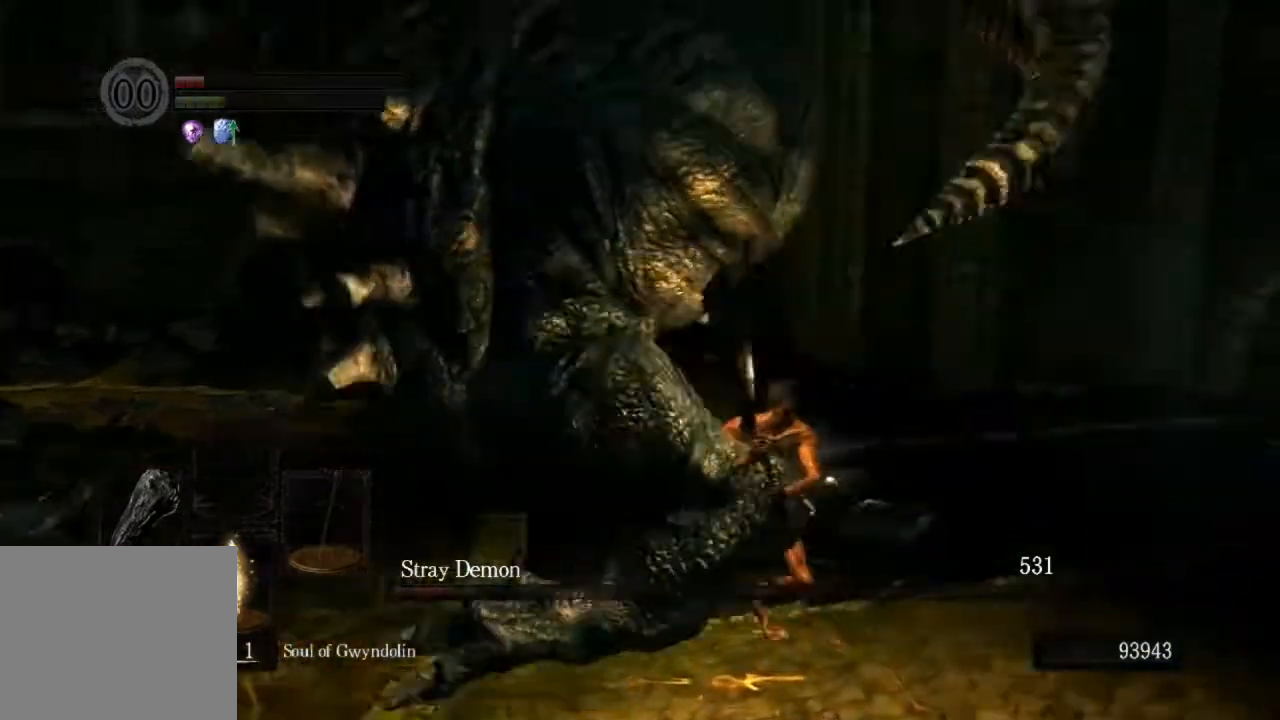
{"dt_ms": 500, "buttons": ["CIRCLE"], "left_stick": "up-right", "right_stick": "left", "events": [[233, "left_stick", "right"], [233, "right_stick", "left"], [433, "left_stick", "up-right"]]}
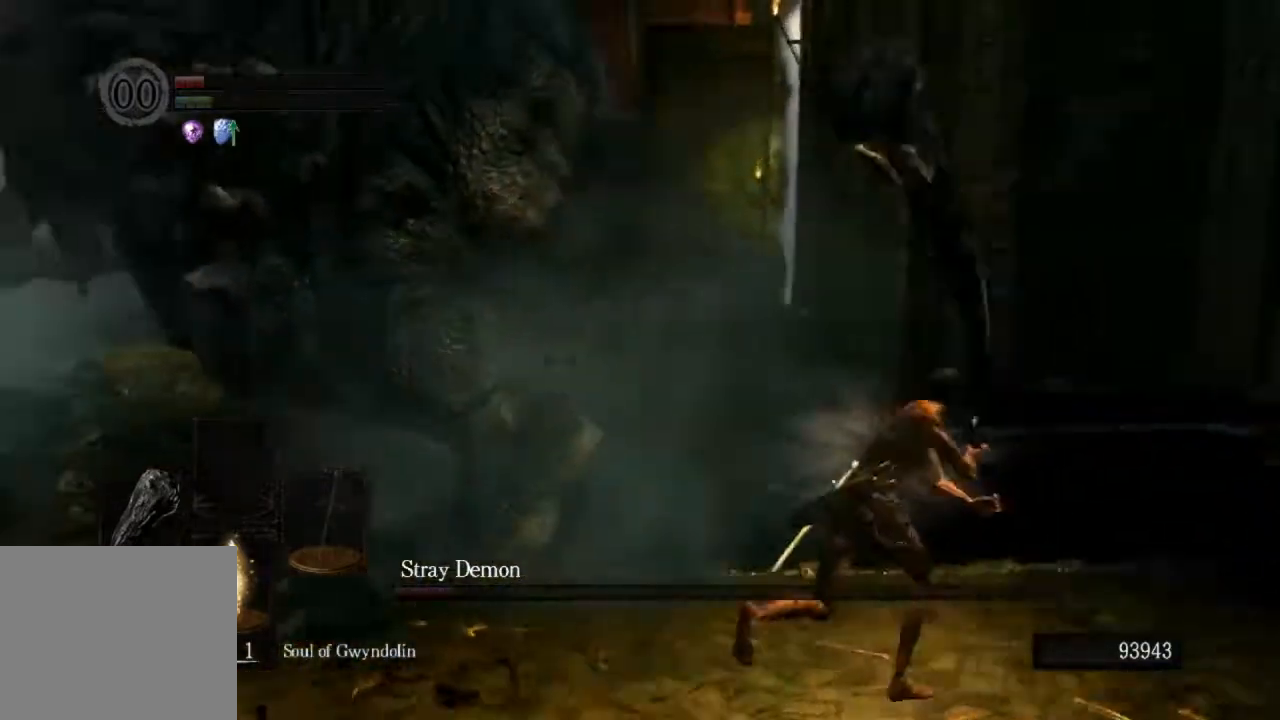
{"dt_ms": 1000, "buttons": [], "left_stick": "right", "right_stick": "up"}
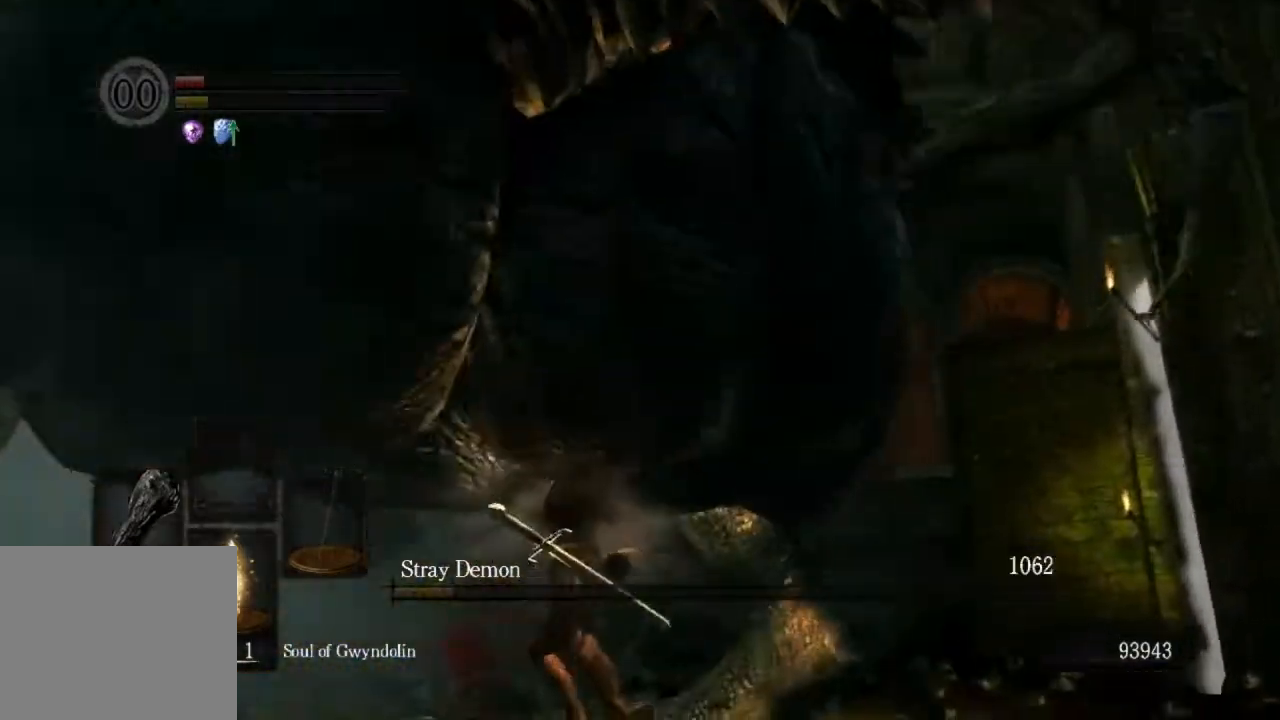
{"dt_ms": 500, "buttons": [], "left_stick": "down-right", "right_stick": "center", "events": [[367, "left_stick", "down-right"], [367, "right_stick", "center"]]}
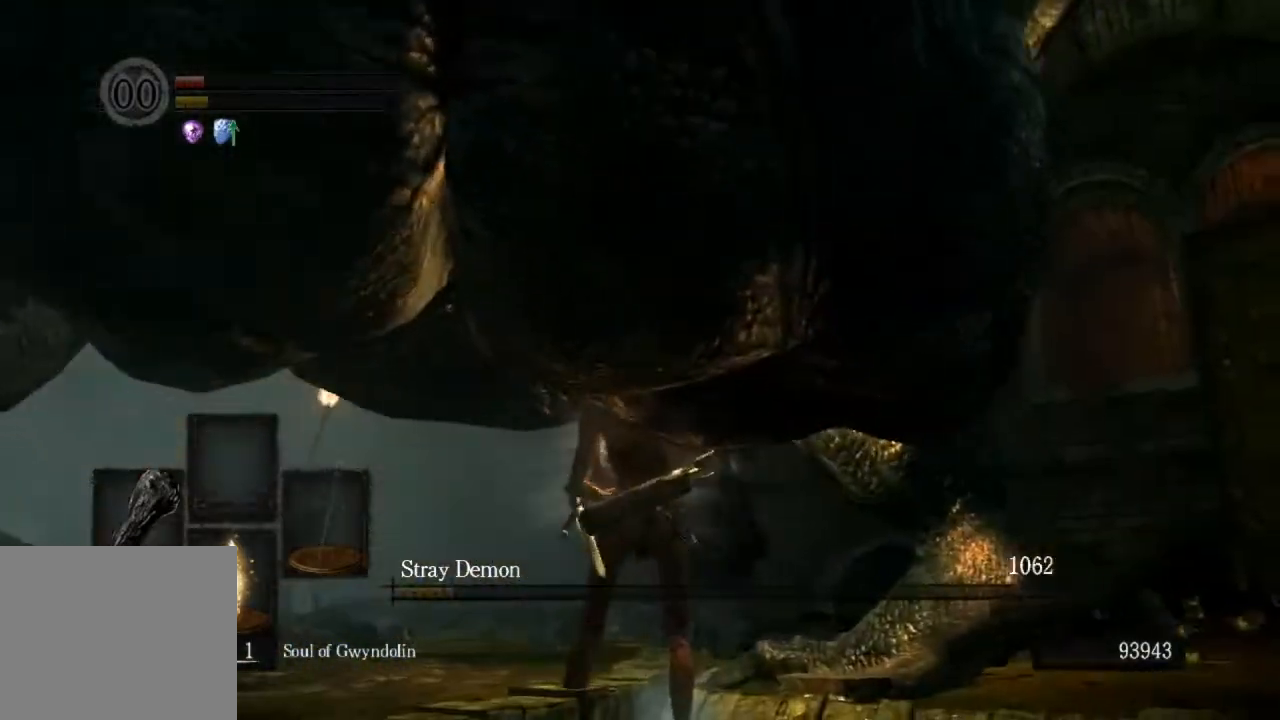
{"dt_ms": 500, "buttons": [], "left_stick": "down-right", "right_stick": "center", "events": []}
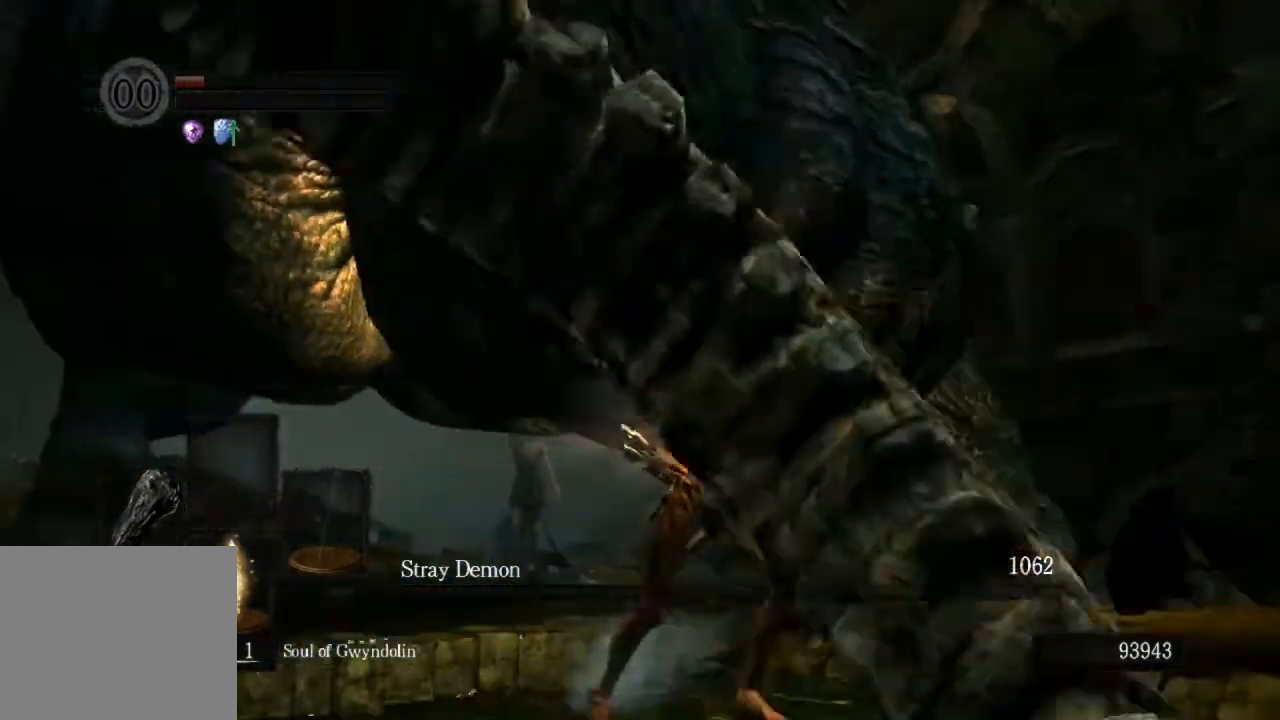
{"dt_ms": 500, "buttons": [], "left_stick": "up-right", "right_stick": "right", "events": [[167, "right_stick", "right"], [433, "left_stick", "up-right"]]}
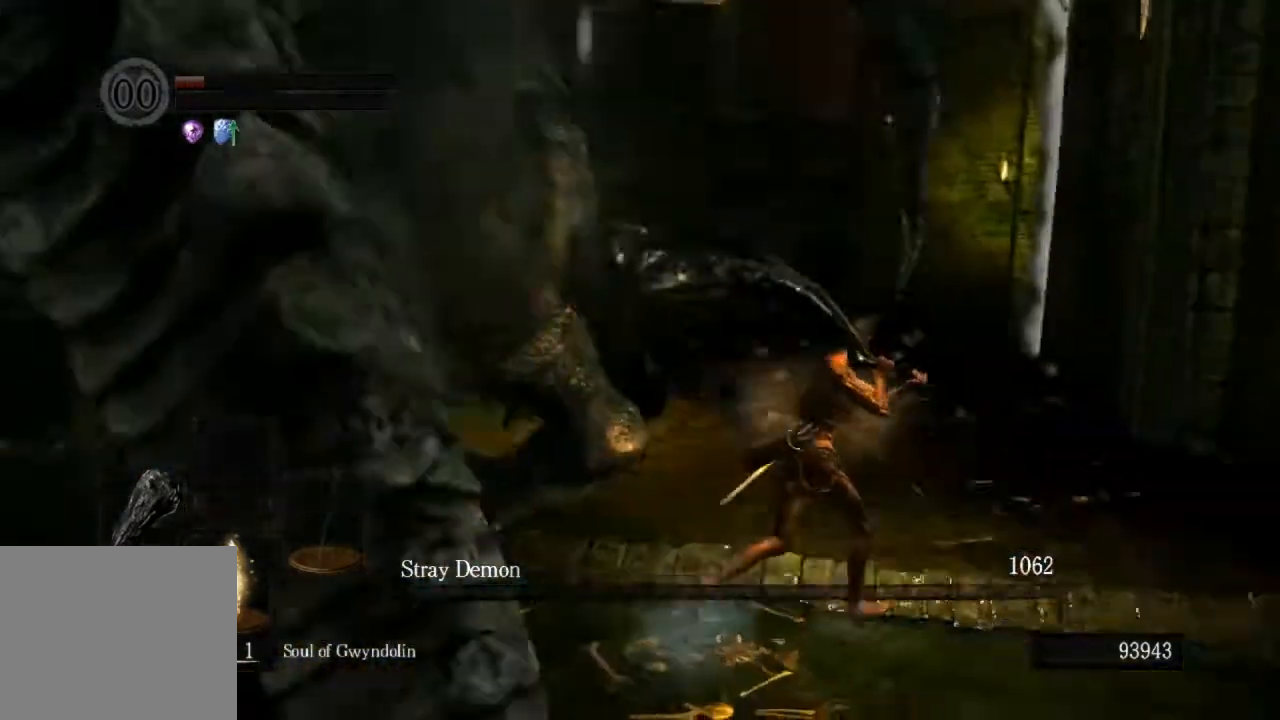
{"dt_ms": 500, "buttons": ["CIRCLE"], "left_stick": "up-right", "right_stick": "center", "events": [[67, "right_stick", "down"], [300, "right_stick", "center"], [500, "CIRCLE", "down"]]}
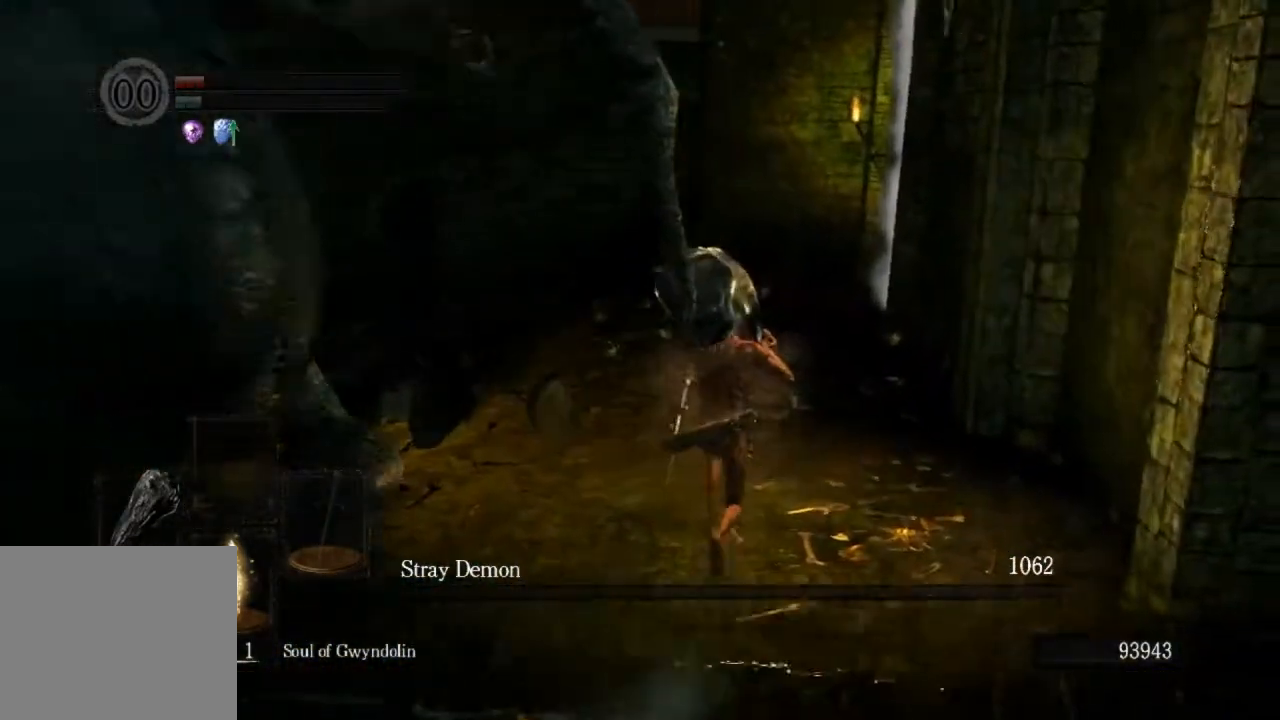
{"dt_ms": 500, "buttons": ["CIRCLE"], "left_stick": "up-right", "right_stick": "down-left", "events": [[433, "right_stick", "down-left"]]}
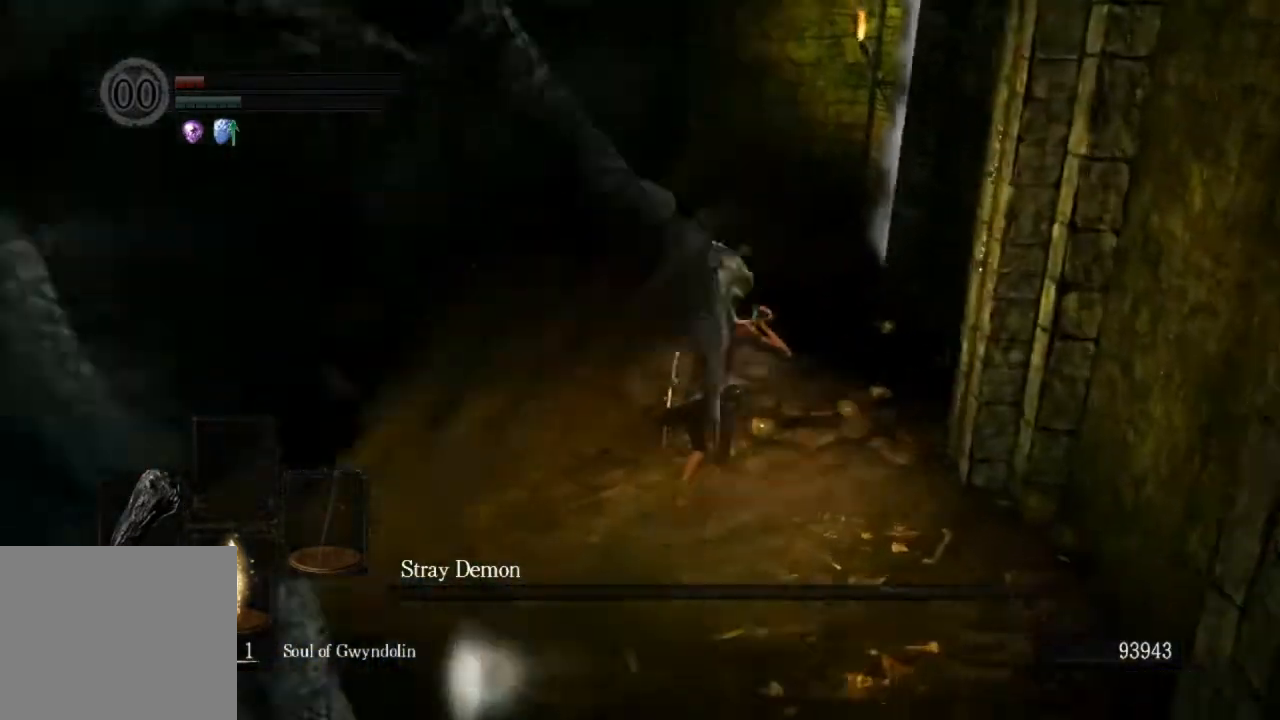
{"dt_ms": 500, "buttons": ["CIRCLE"], "left_stick": "up-right", "right_stick": "right", "events": [[433, "right_stick", "right"]]}
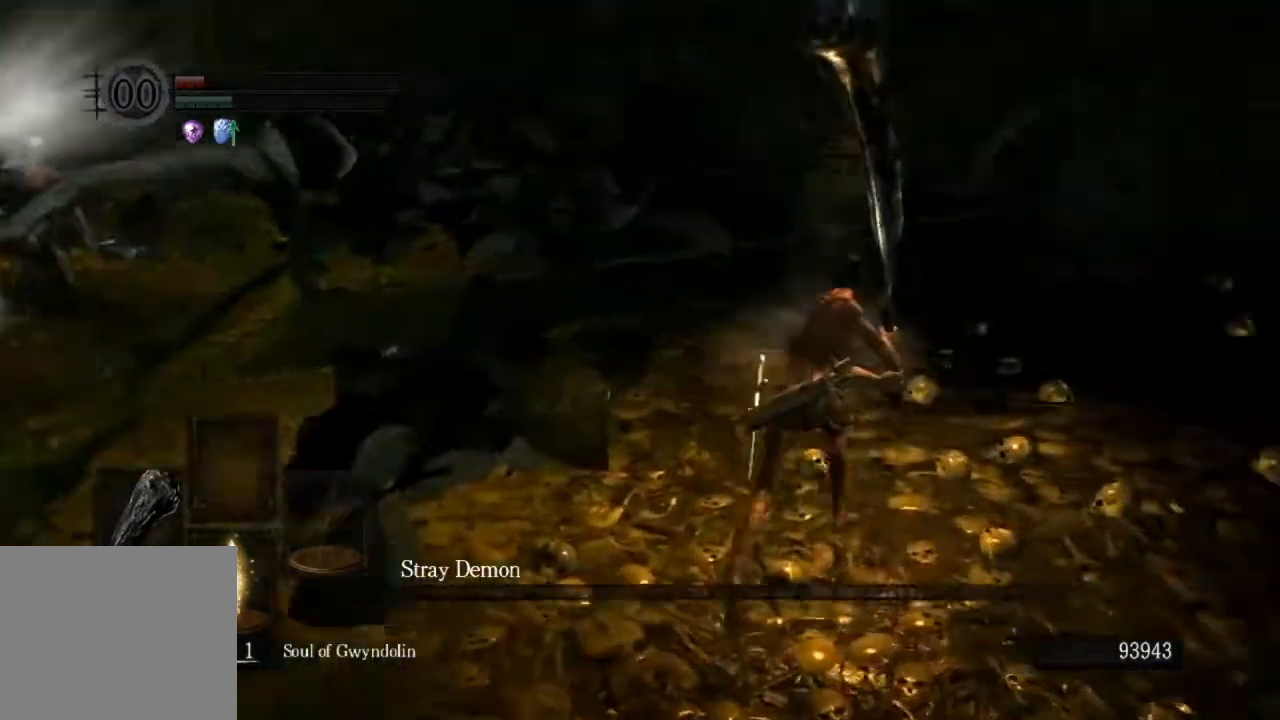
{"dt_ms": 500, "buttons": [], "left_stick": "up-right", "right_stick": "right", "events": [[433, "CIRCLE", "up"]]}
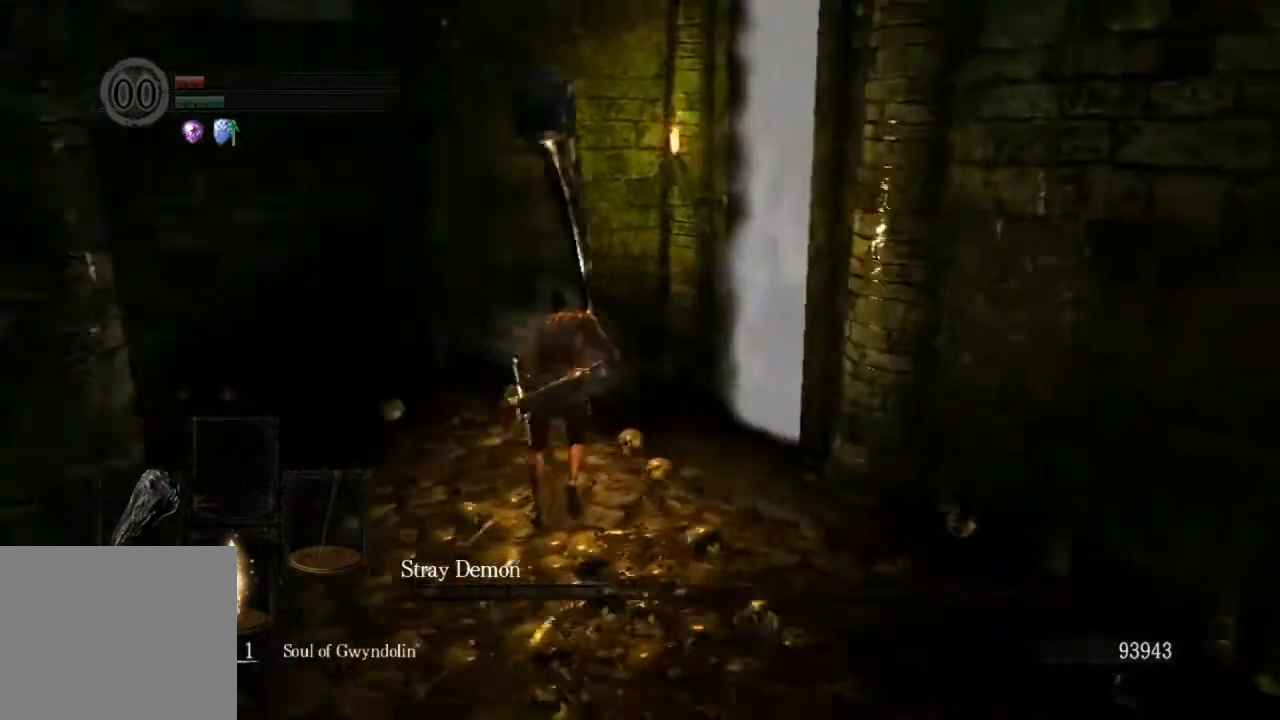
{"dt_ms": 500, "buttons": ["CROSS"], "left_stick": "up-right", "right_stick": "right", "events": [[167, "right_stick", "center"], [267, "right_stick", "right"], [467, "CROSS", "down"]]}
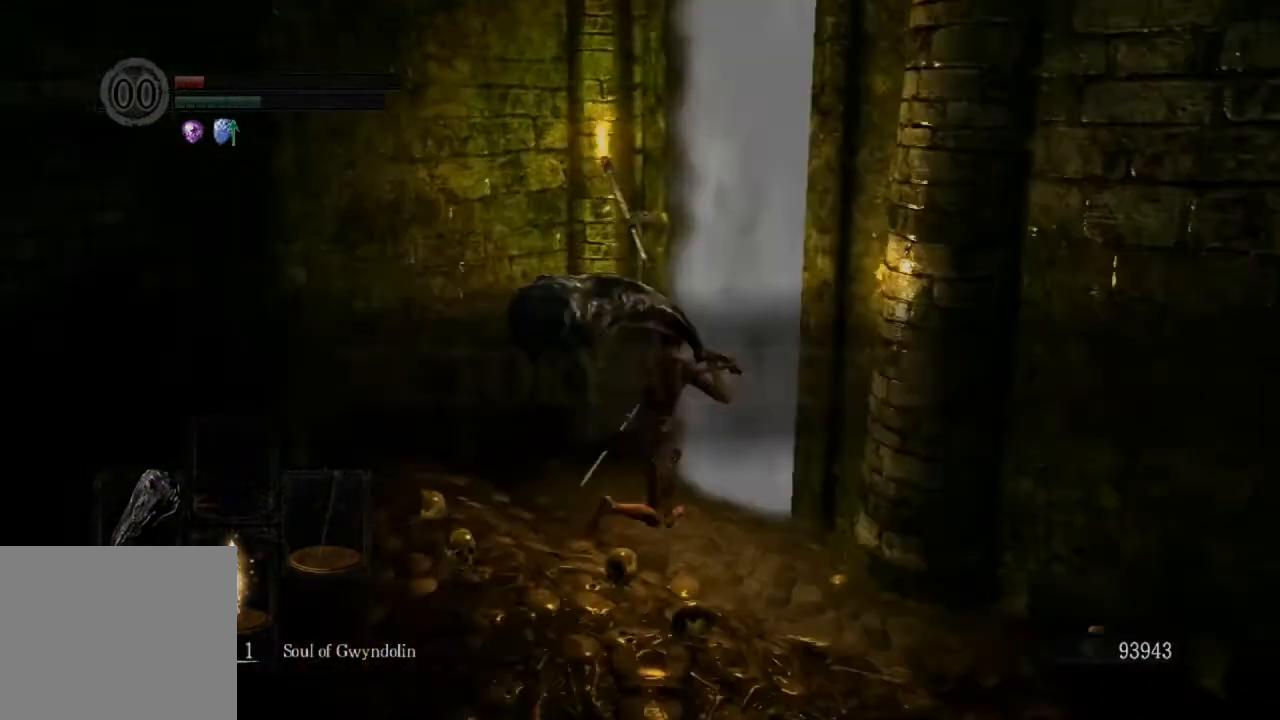
{"dt_ms": 500, "buttons": ["CROSS"], "left_stick": "up-right", "right_stick": "center", "events": [[33, "CROSS", "up"], [133, "CROSS", "down"], [233, "CROSS", "up"], [300, "CROSS", "down"], [367, "CROSS", "up"], [367, "right_stick", "center"], [433, "CROSS", "down"]]}
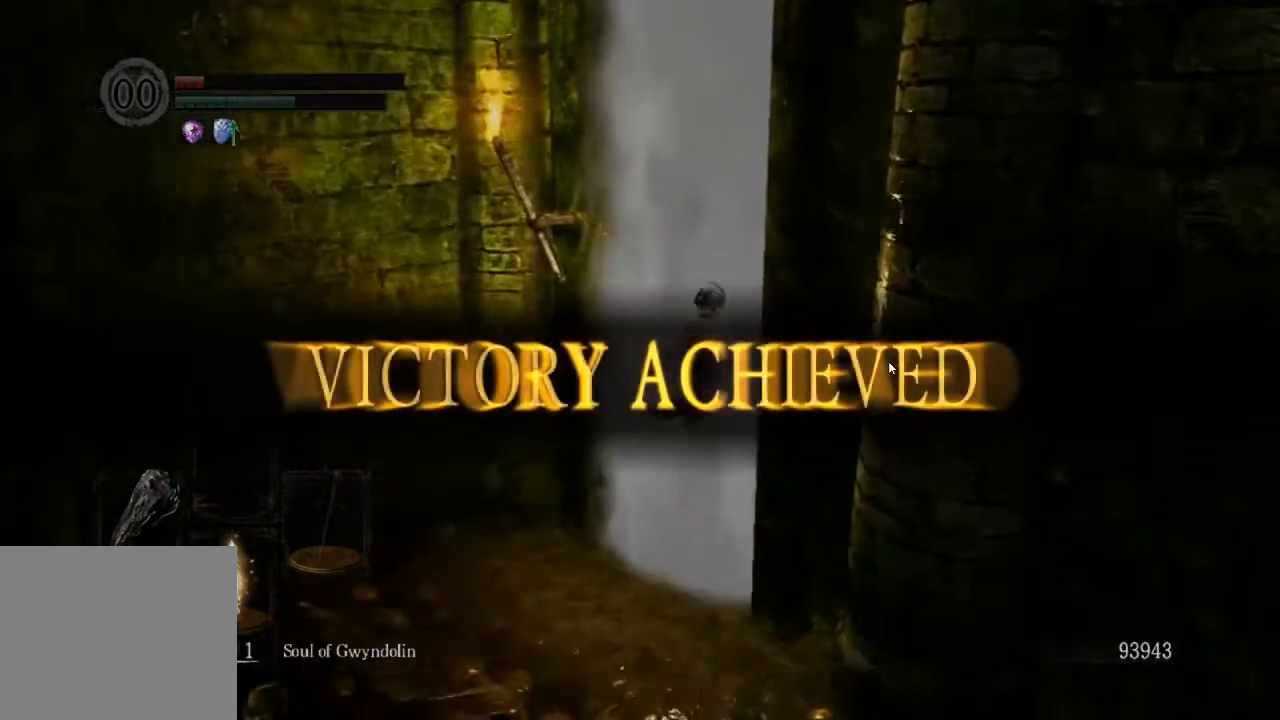
{"dt_ms": 500, "buttons": ["R1"], "left_stick": "up", "right_stick": "center", "events": [[33, "CROSS", "up"], [33, "left_stick", "up"], [467, "R1", "down"]]}
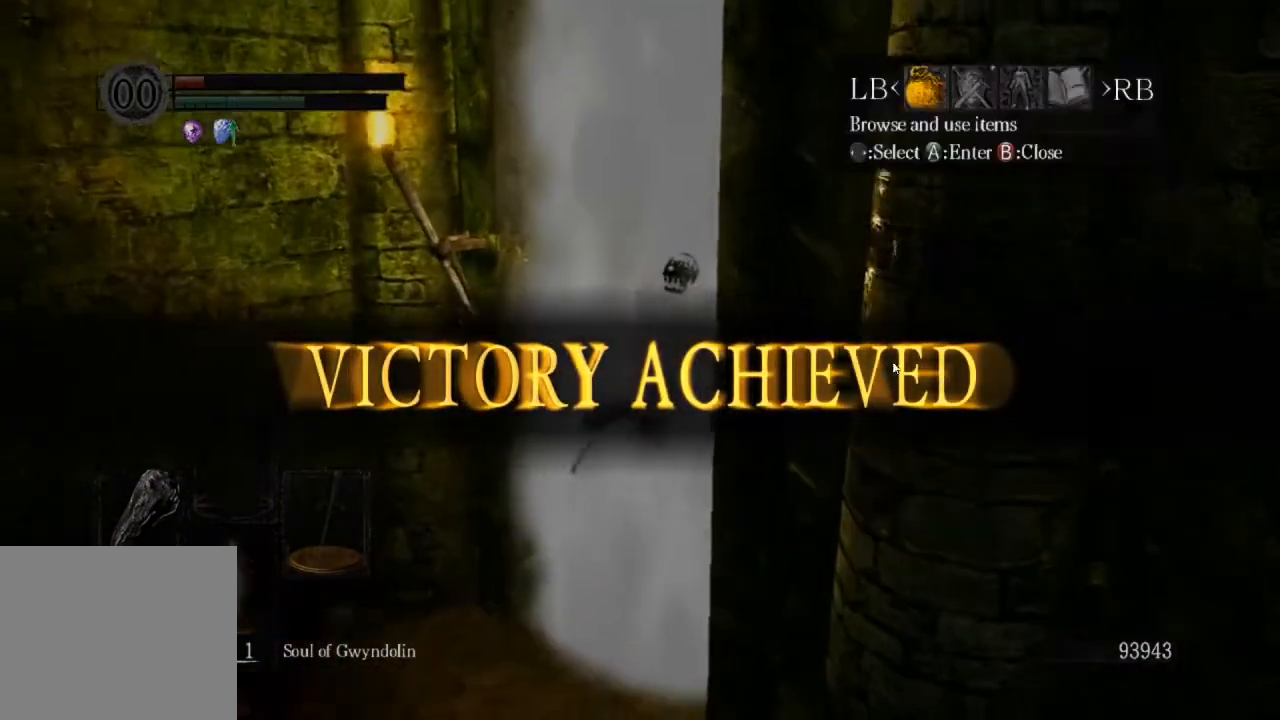
{"dt_ms": 500, "buttons": [], "left_stick": "up", "right_stick": "center", "events": [[67, "CROSS", "down"], [100, "R1", "up"], [167, "CROSS", "up"], [200, "DPAD_UP", "down"], [267, "DPAD_UP", "up"], [433, "DPAD_LEFT", "down"], [467, "DPAD_LEFT", "up"]]}